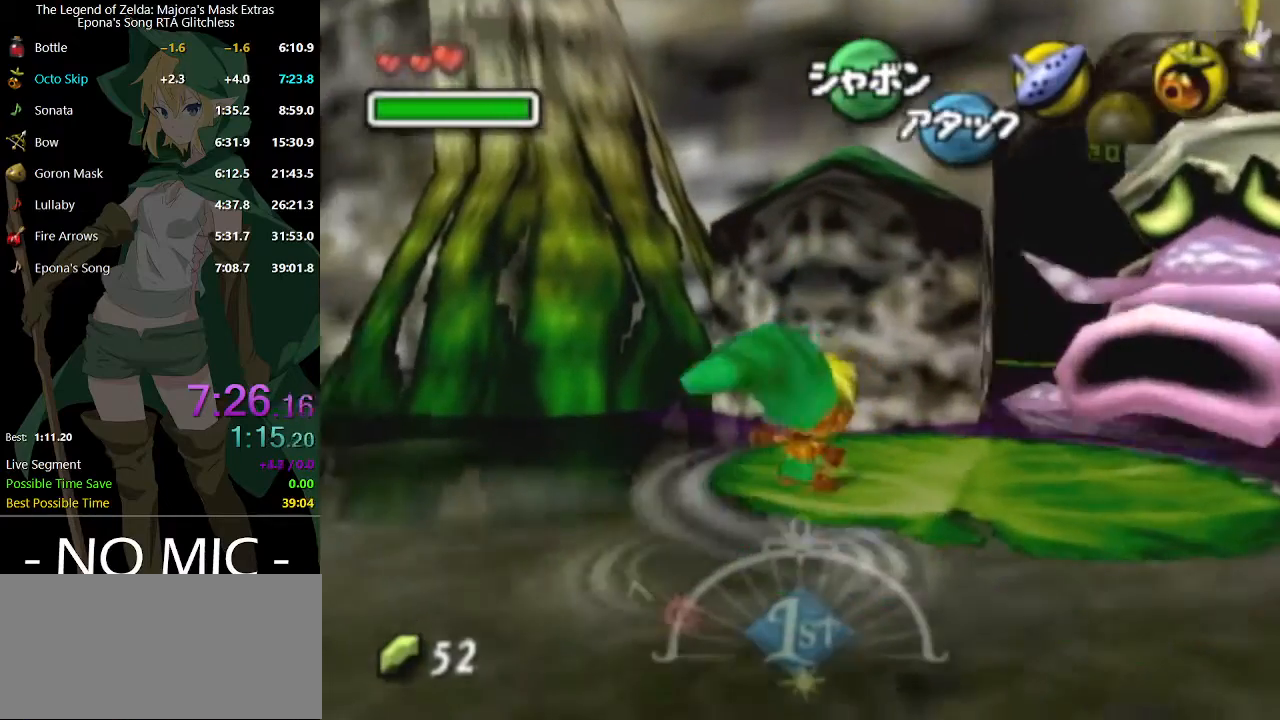
Gameplay with a controller (Nintendo layout); each line is a JSON object with the inputs held at the frame after it. "events" lists button and stick changes between this image and that frame as [ms after this image, input, new state], when the widget could be followed in between. Not read: L3 R3.
{"buttons": [], "left_stick": "down", "right_stick": "center", "events": [[33, "left_stick", "center"], [467, "left_stick", "down"]]}
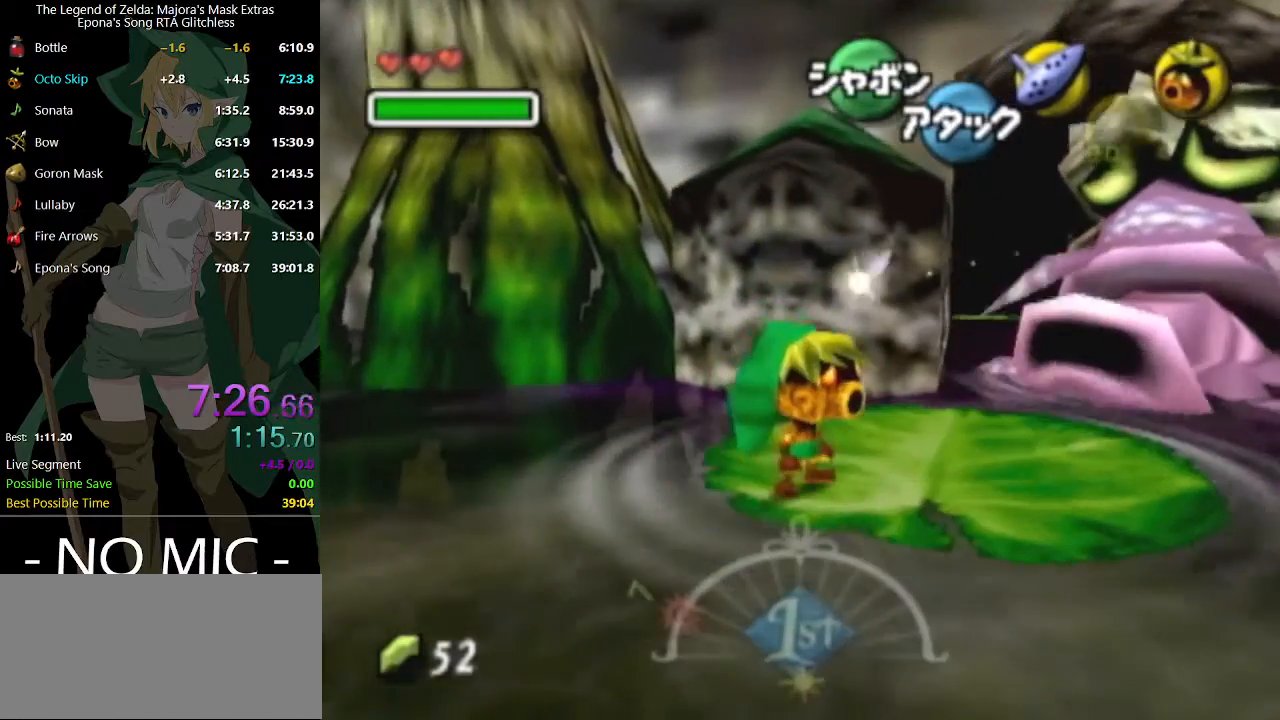
{"buttons": [], "left_stick": "down-left", "right_stick": "center", "events": [[67, "left_stick", "center"], [467, "left_stick", "down-left"]]}
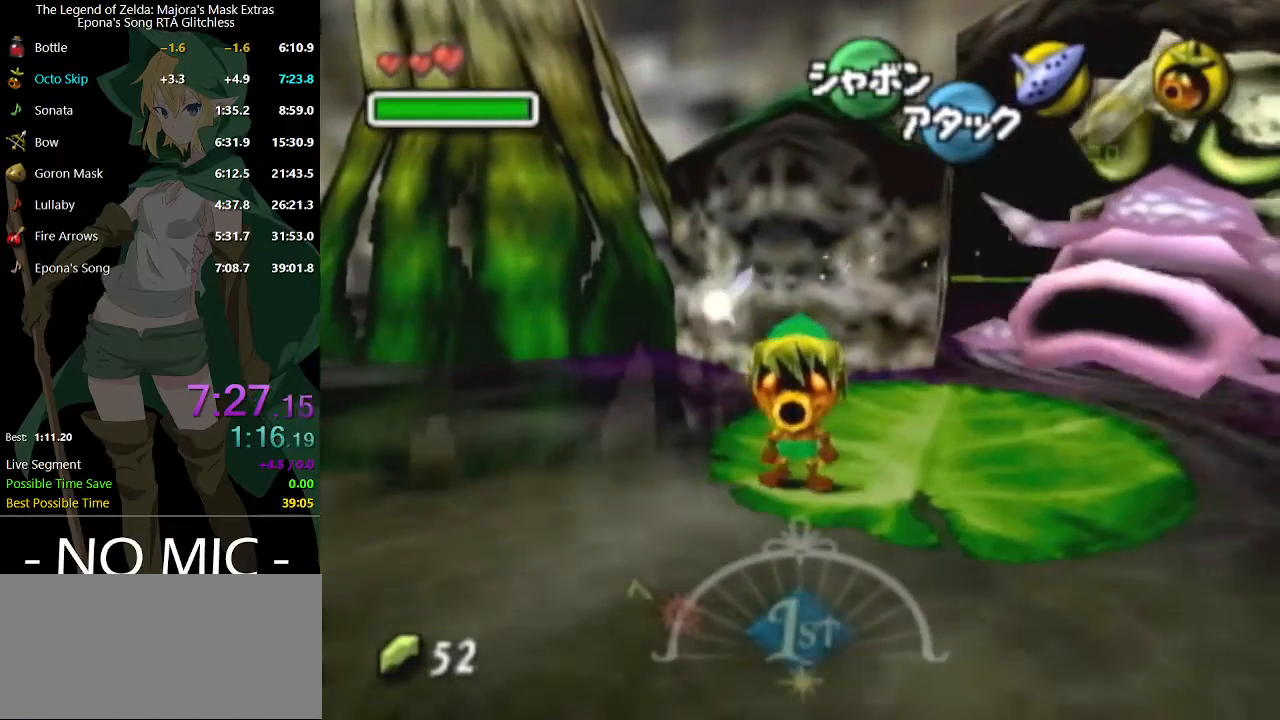
{"buttons": [], "left_stick": "center", "right_stick": "center", "events": [[67, "left_stick", "center"]]}
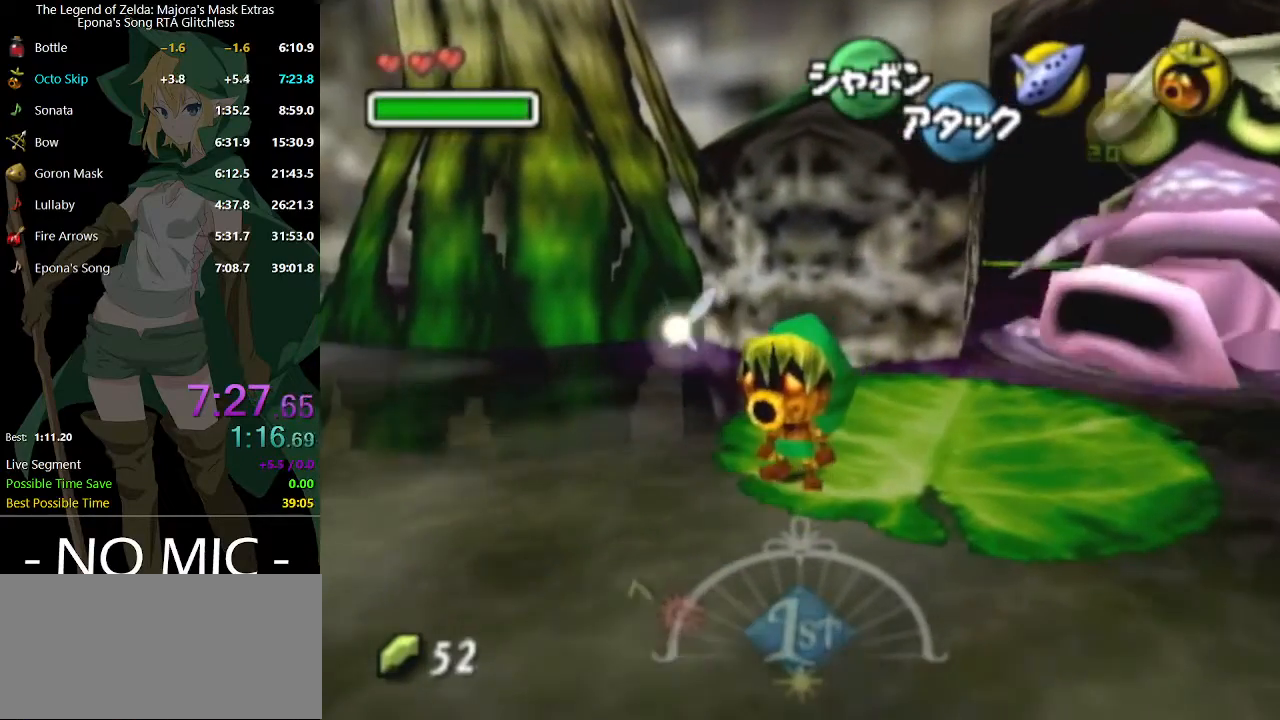
{"buttons": [], "left_stick": "center", "right_stick": "center", "events": [[33, "left_stick", "down"], [100, "left_stick", "center"]]}
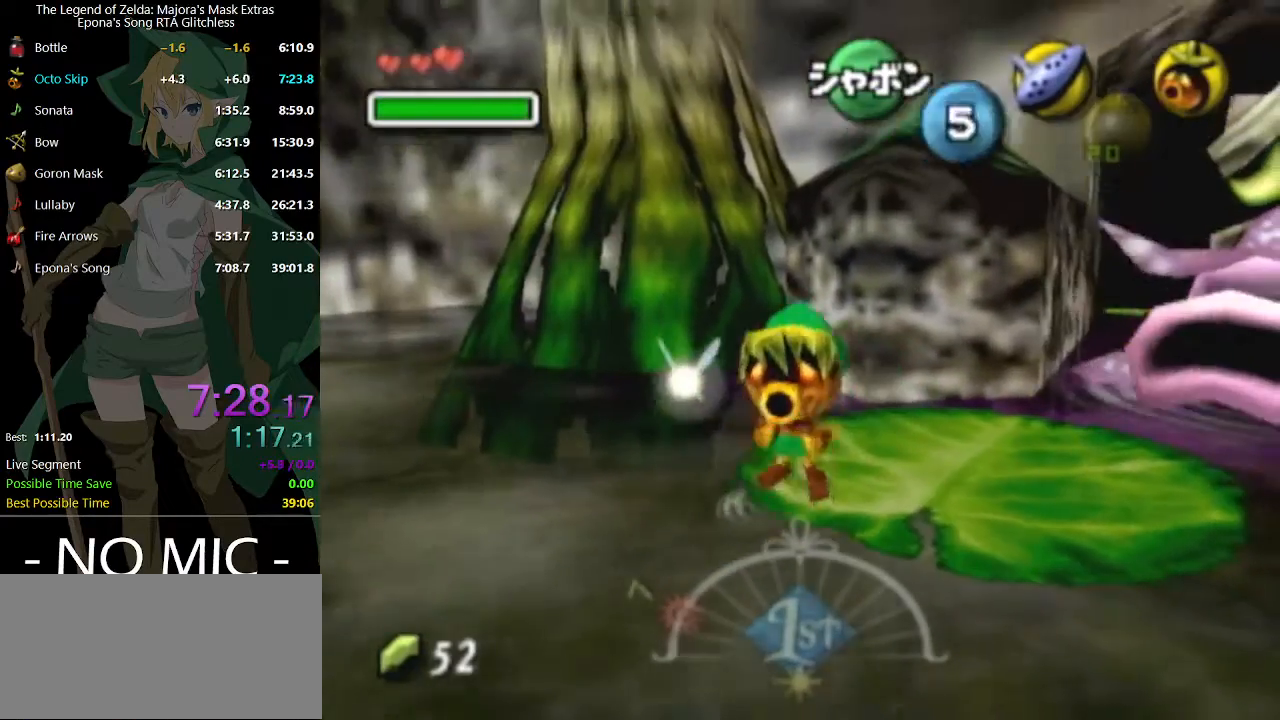
{"buttons": [], "left_stick": "up", "right_stick": "center", "events": [[33, "left_stick", "up-right"], [267, "left_stick", "up"]]}
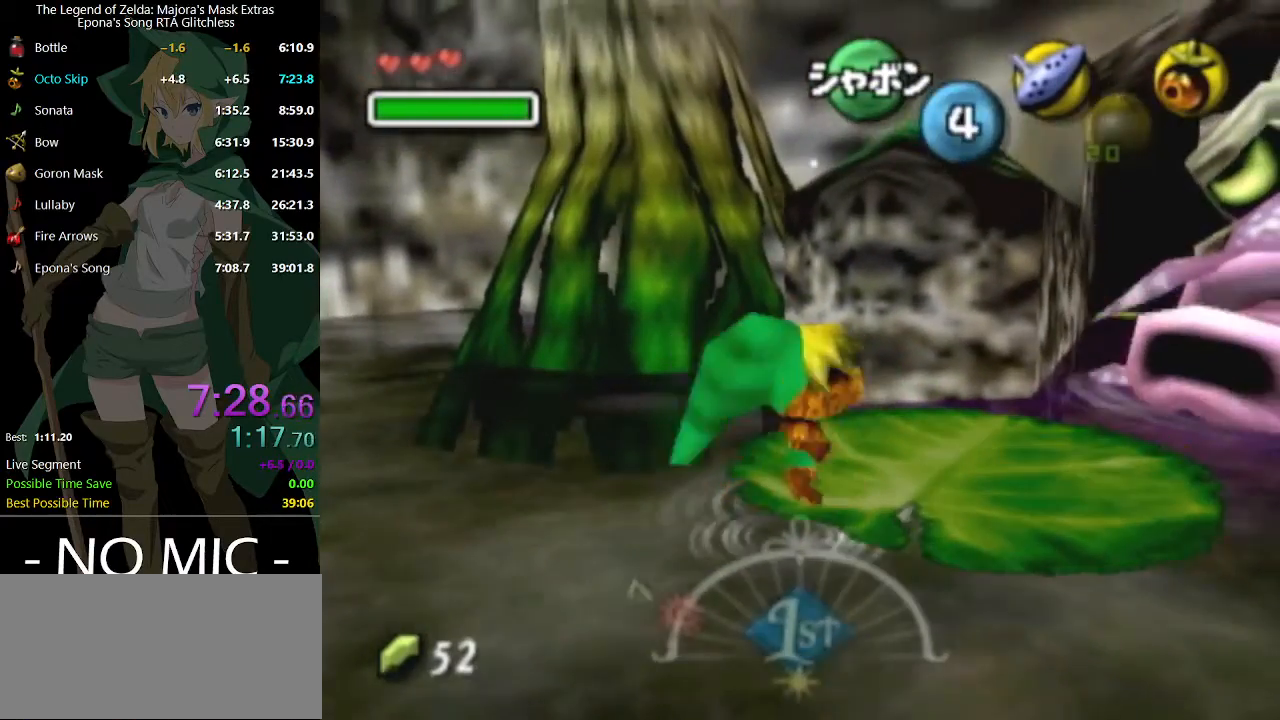
{"buttons": [], "left_stick": "center", "right_stick": "center", "events": [[33, "left_stick", "center"], [233, "left_stick", "down-left"], [400, "left_stick", "center"]]}
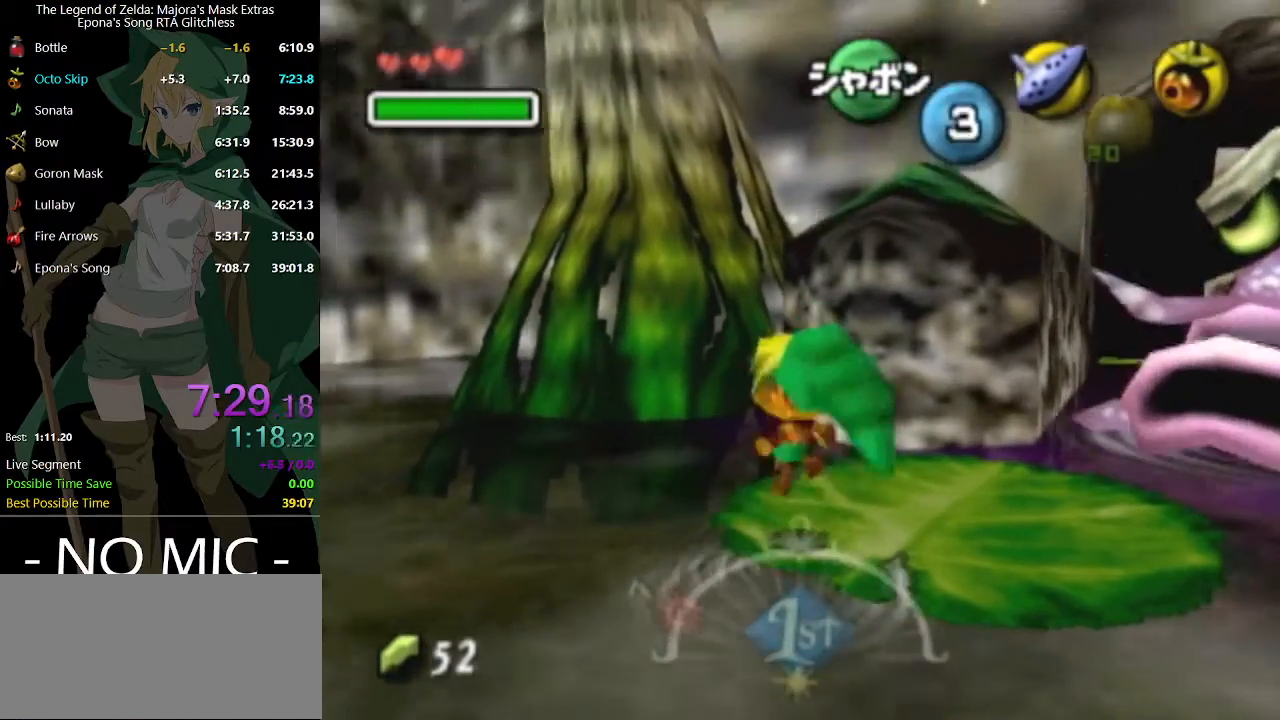
{"buttons": ["L1"], "left_stick": "center", "right_stick": "center", "events": [[233, "left_stick", "up-right"], [333, "left_stick", "center"], [500, "L1", "down"]]}
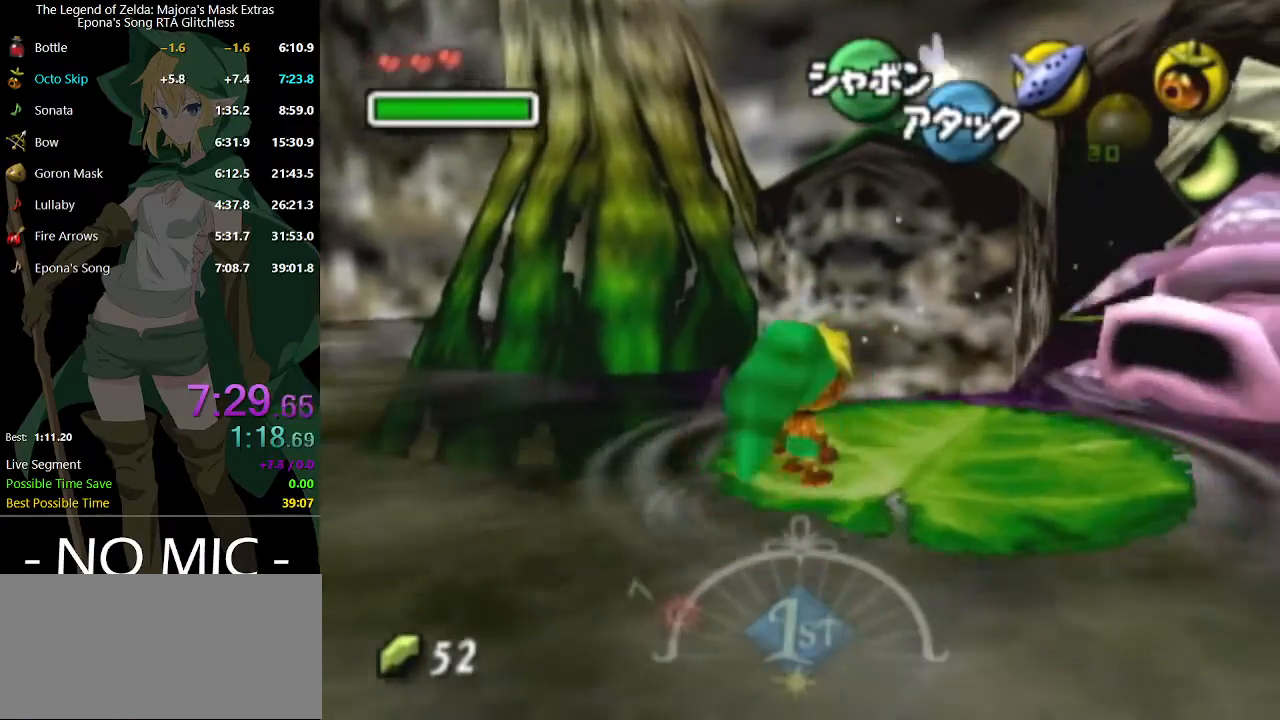
{"buttons": [], "left_stick": "center", "right_stick": "center", "events": [[133, "L1", "up"]]}
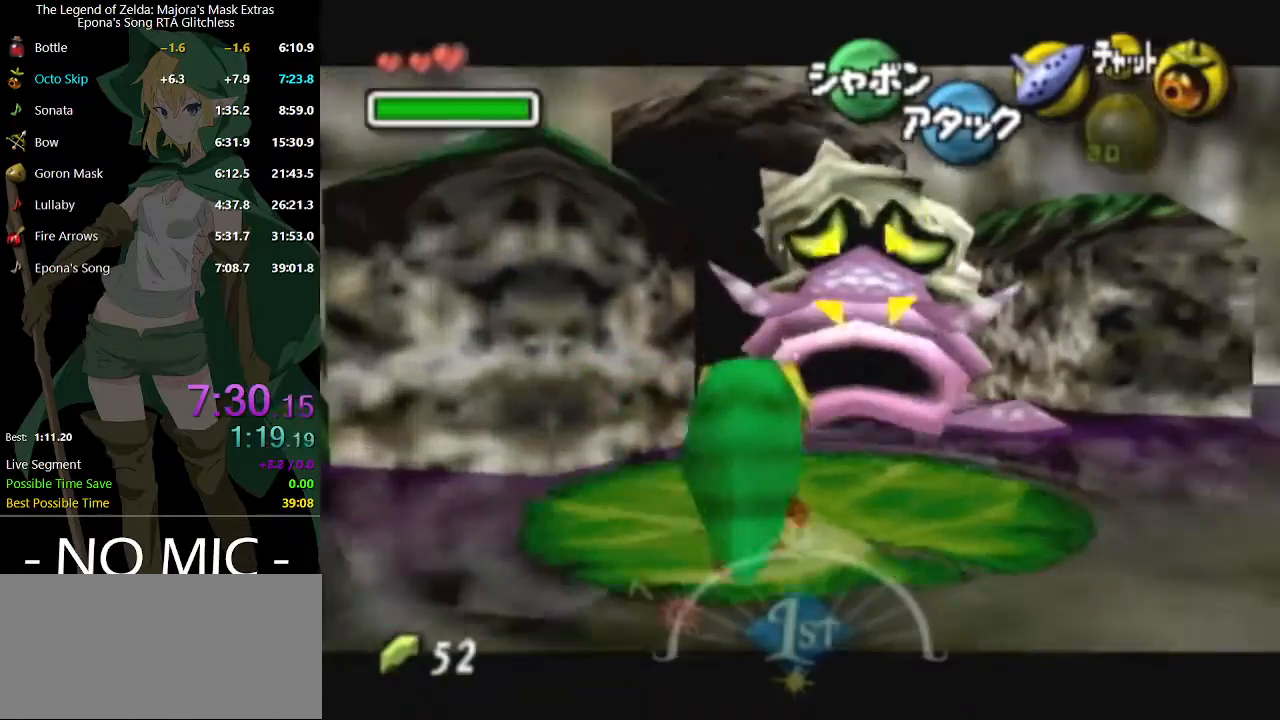
{"buttons": [], "left_stick": "left", "right_stick": "center", "events": [[433, "left_stick", "left"]]}
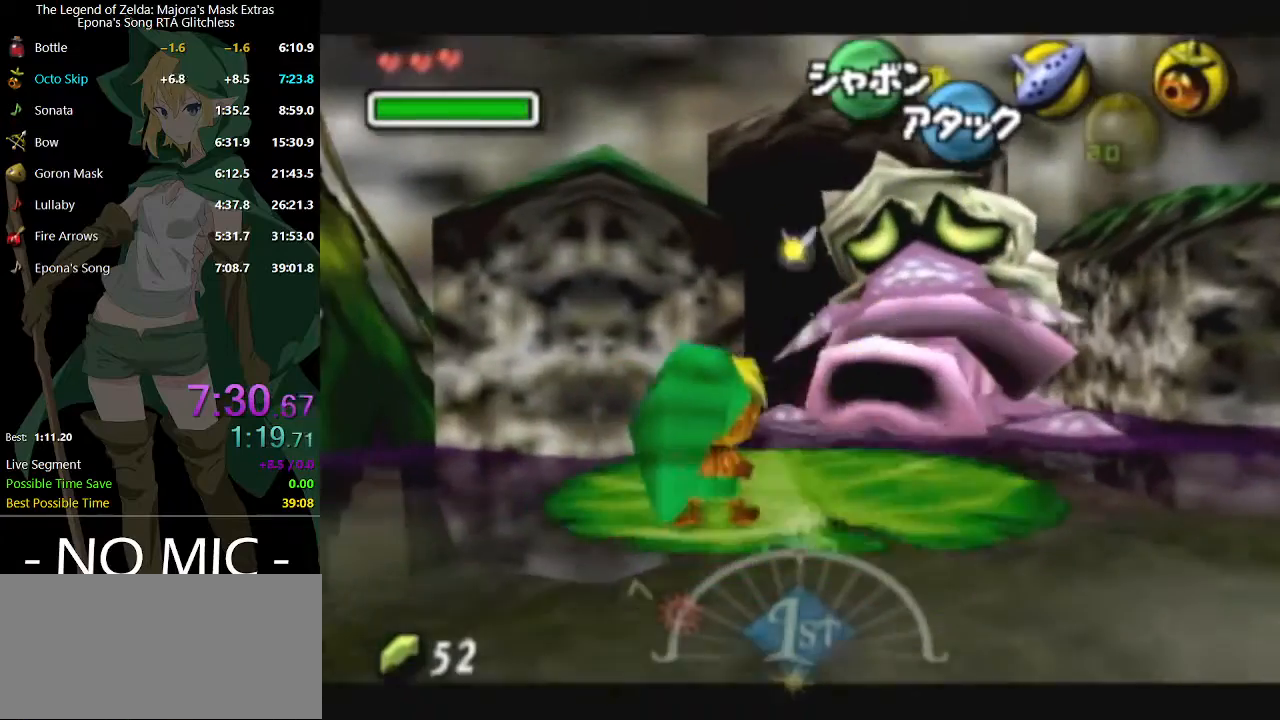
{"buttons": [], "left_stick": "center", "right_stick": "center", "events": [[67, "left_stick", "center"]]}
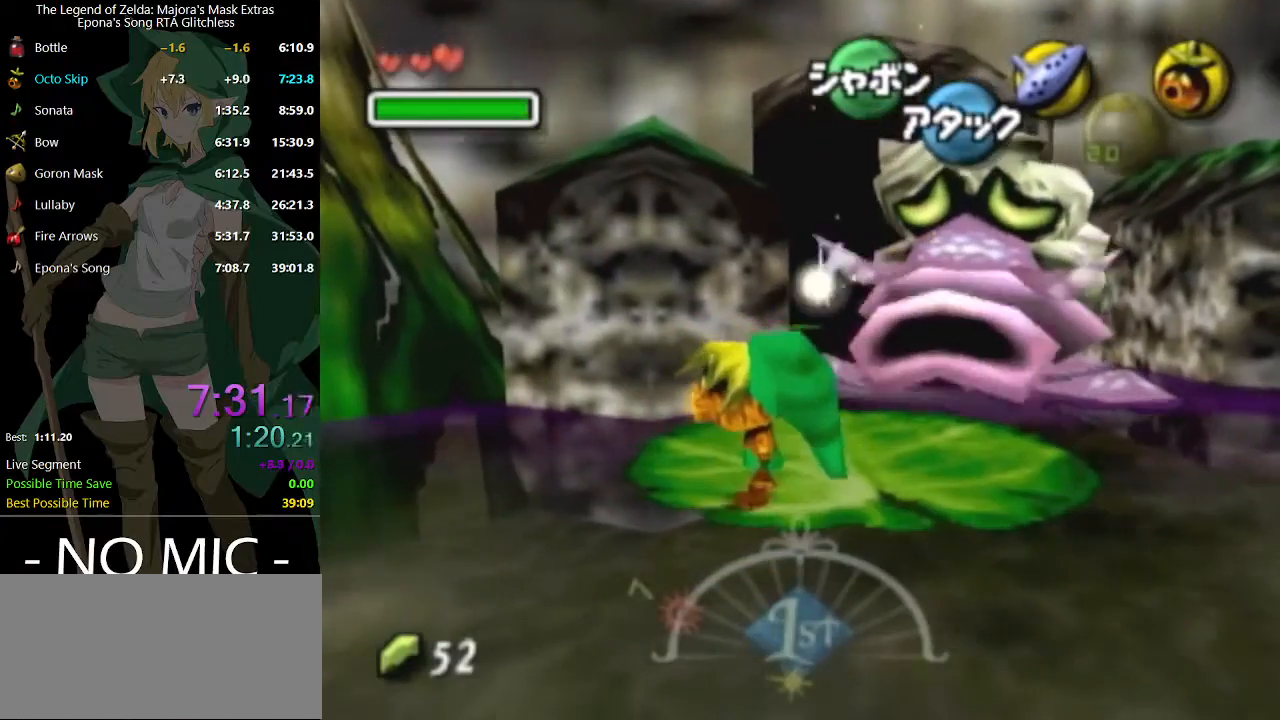
{"buttons": [], "left_stick": "down", "right_stick": "center", "events": [[33, "left_stick", "down"], [133, "left_stick", "center"], [500, "left_stick", "down"]]}
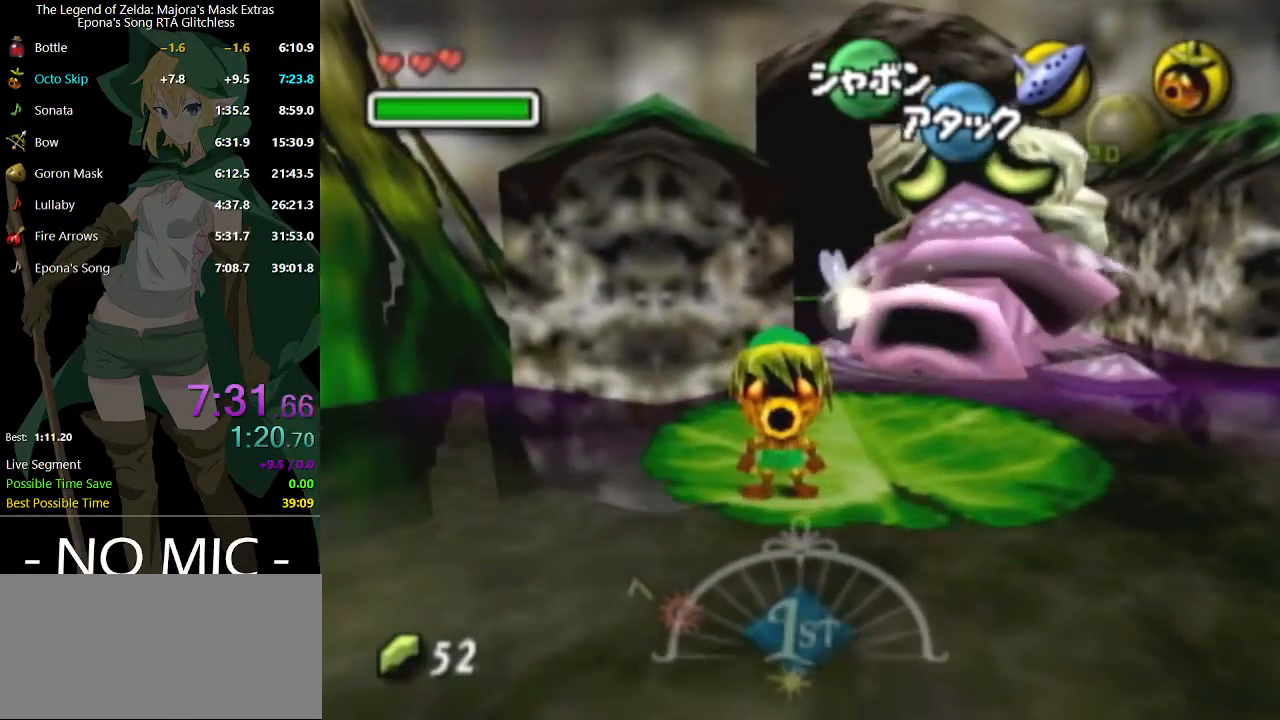
{"buttons": [], "left_stick": "center", "right_stick": "center", "events": [[133, "left_stick", "center"]]}
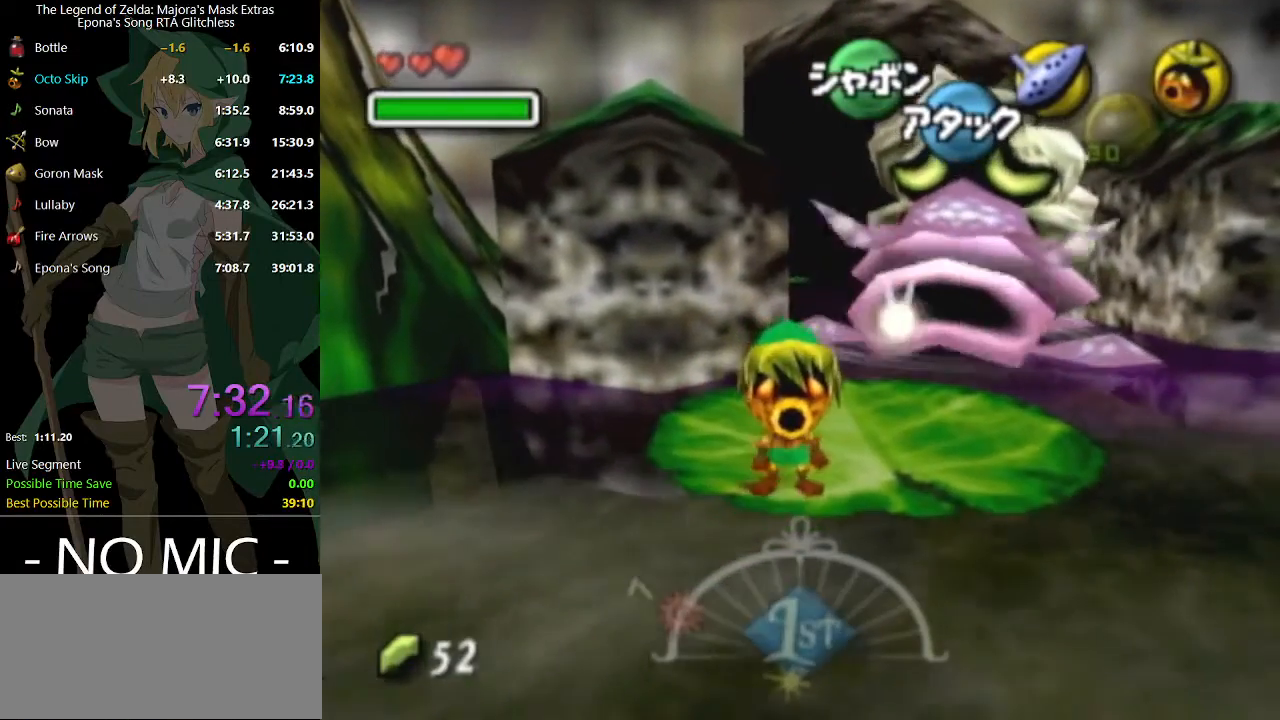
{"buttons": [], "left_stick": "center", "right_stick": "center", "events": [[133, "left_stick", "up"], [200, "left_stick", "center"], [467, "B", "down"], [500, "B", "up"]]}
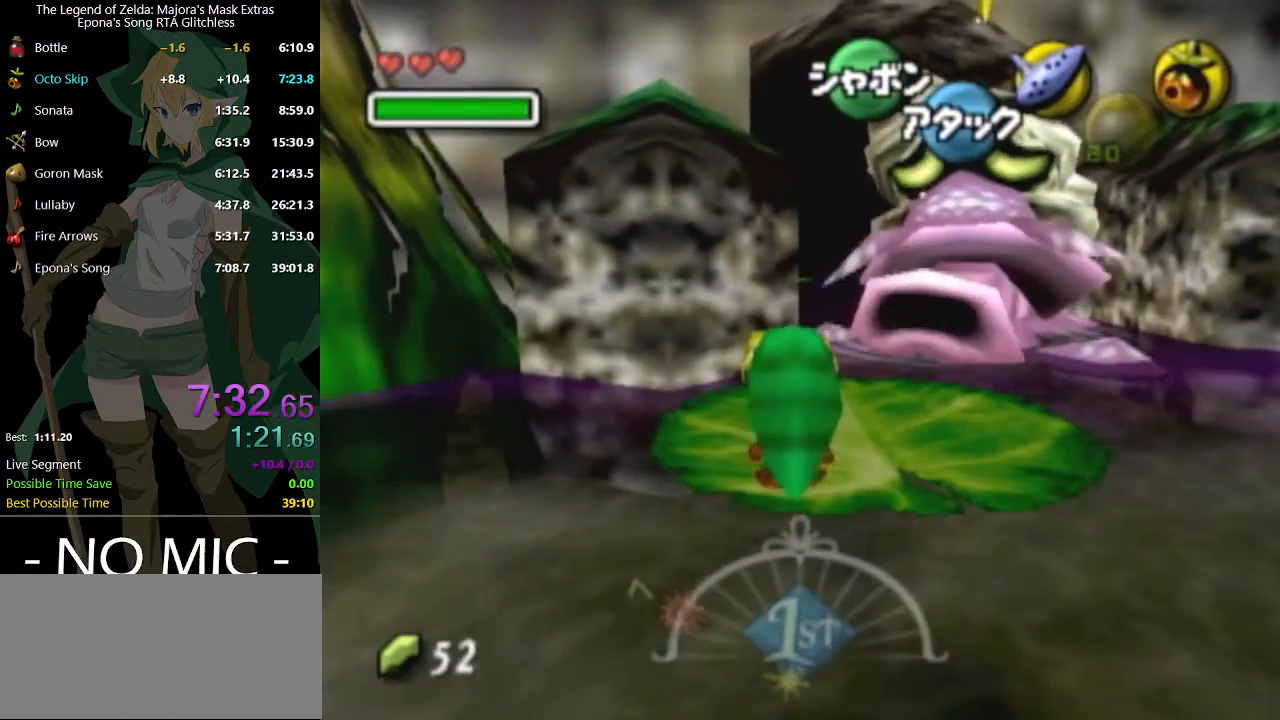
{"buttons": [], "left_stick": "up-left", "right_stick": "center", "events": [[300, "left_stick", "up-left"]]}
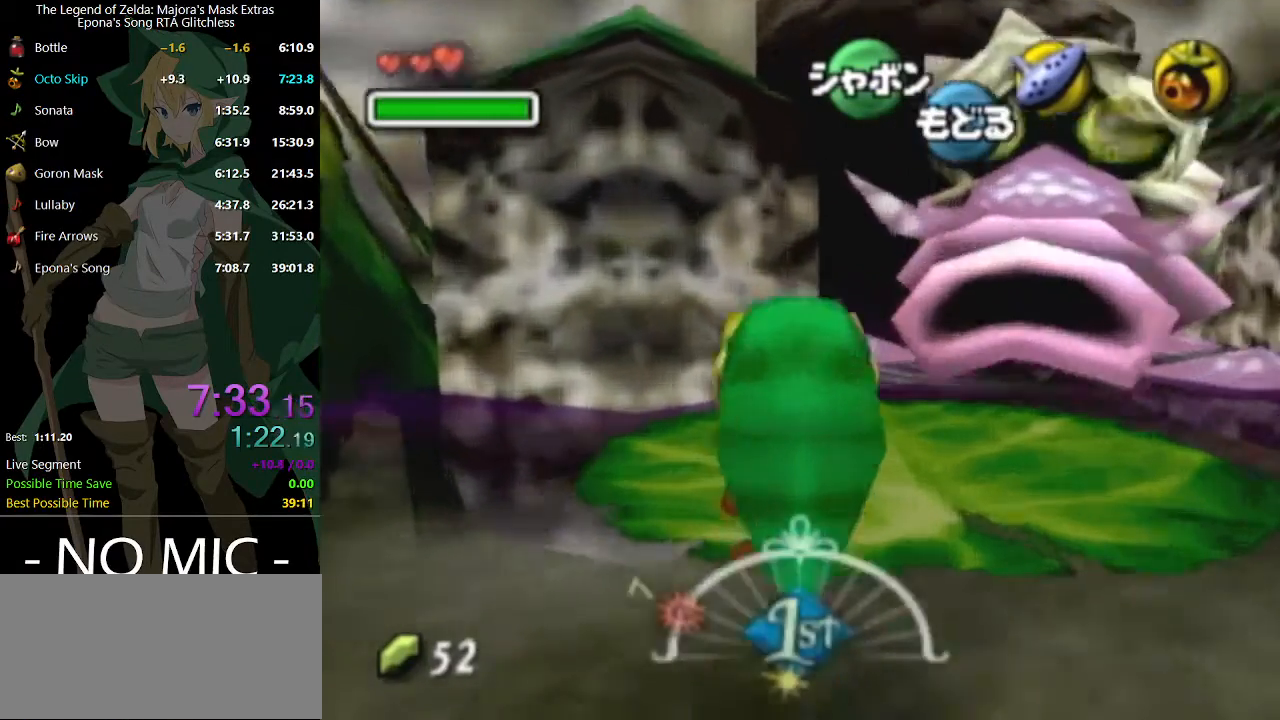
{"buttons": [], "left_stick": "up-left", "right_stick": "center", "events": []}
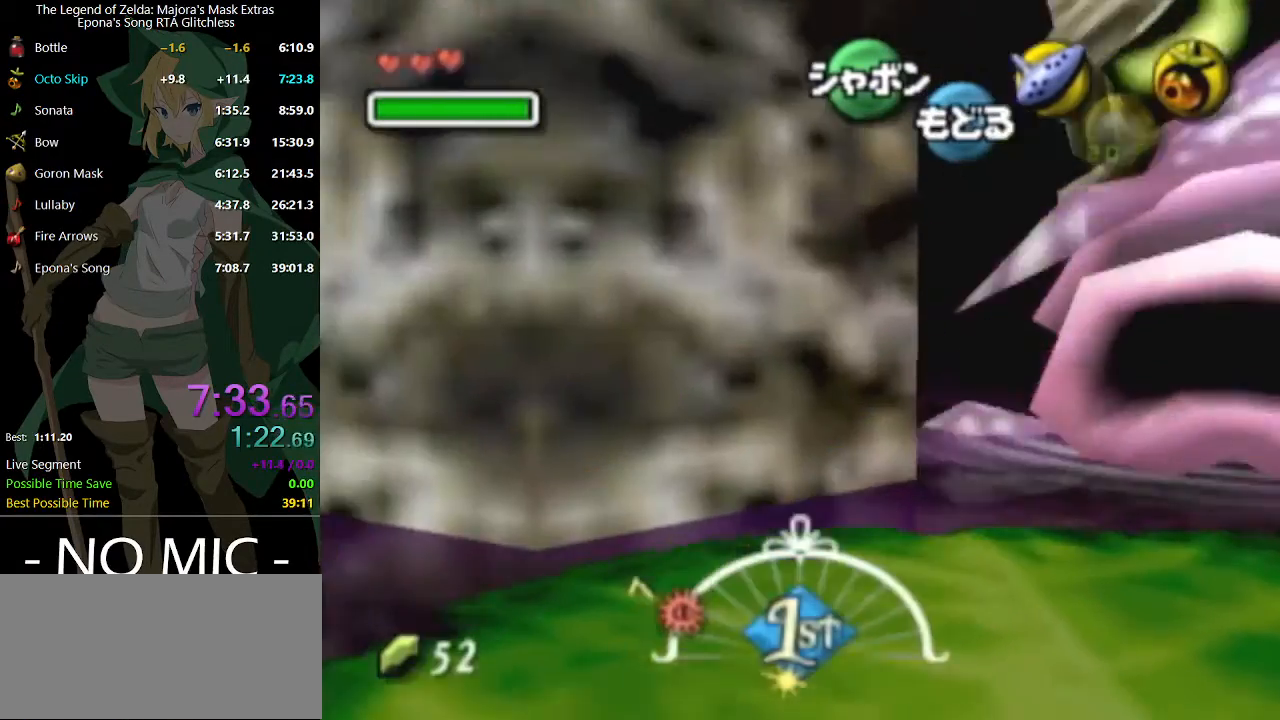
{"buttons": [], "left_stick": "left", "right_stick": "center", "events": [[33, "left_stick", "center"], [367, "left_stick", "left"]]}
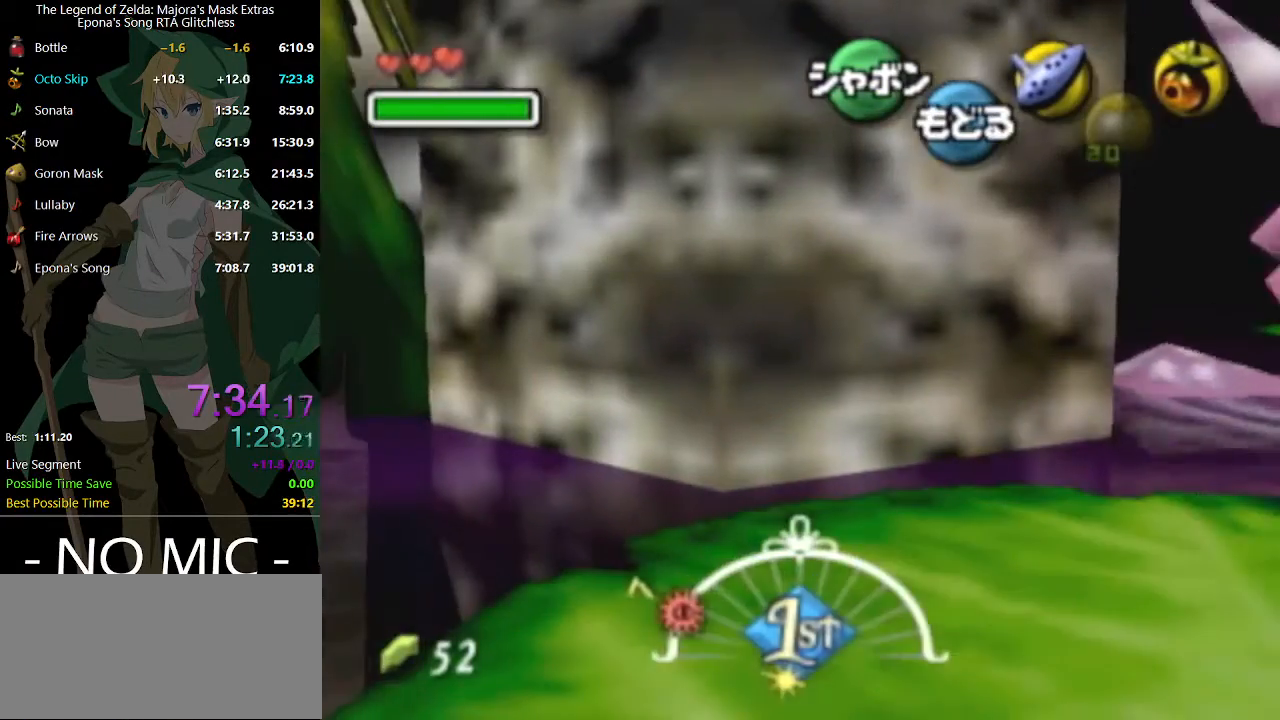
{"buttons": [], "left_stick": "left", "right_stick": "center", "events": []}
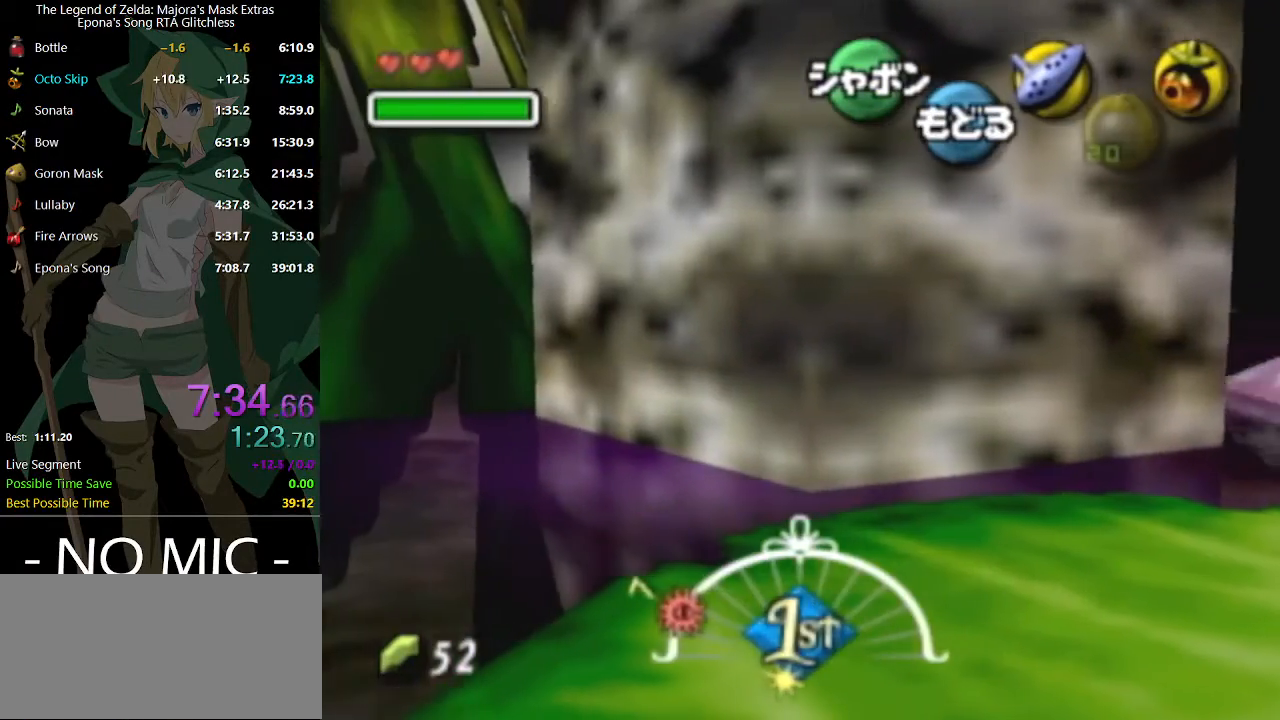
{"buttons": [], "left_stick": "center", "right_stick": "center", "events": [[300, "left_stick", "center"]]}
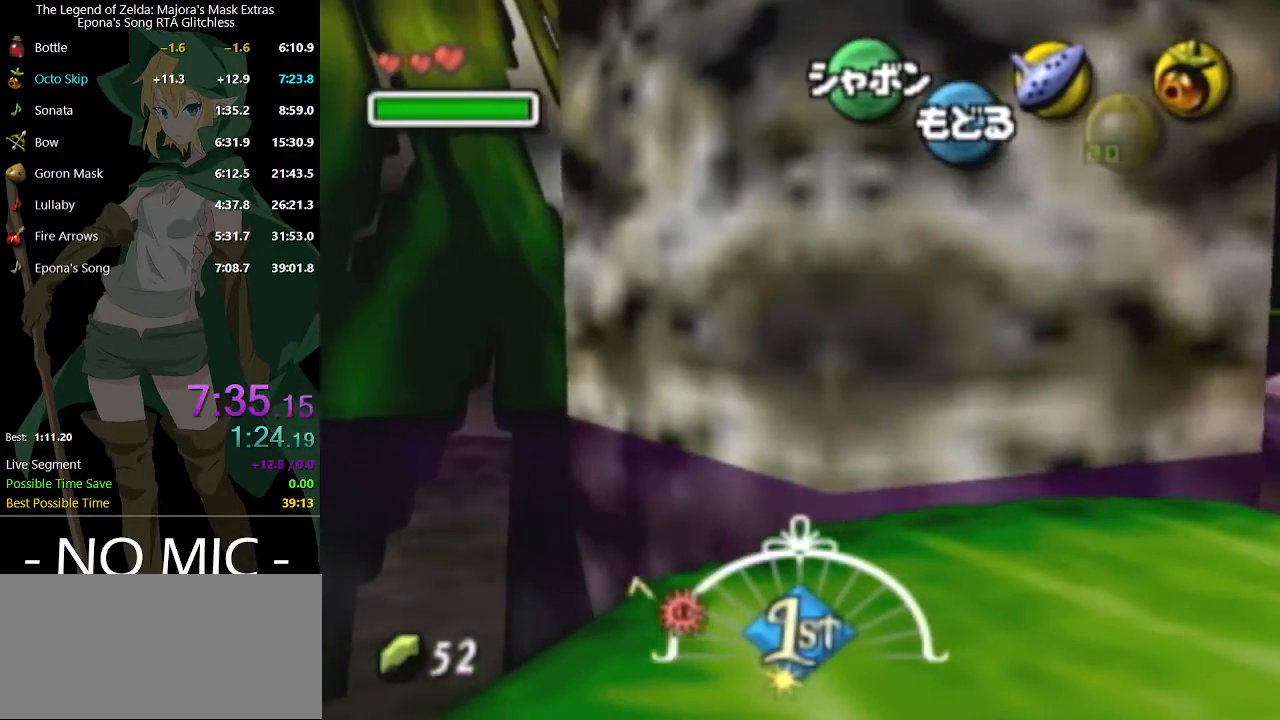
{"buttons": [], "left_stick": "center", "right_stick": "center", "events": []}
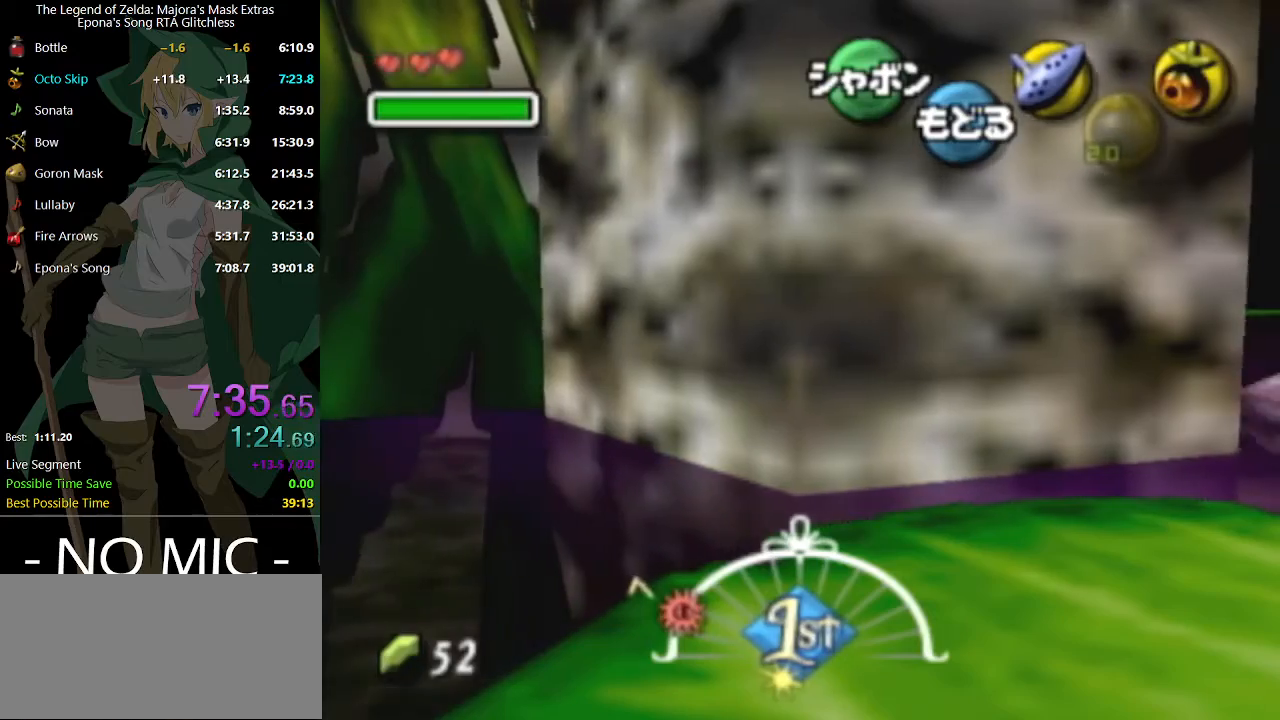
{"buttons": [], "left_stick": "center", "right_stick": "center", "events": []}
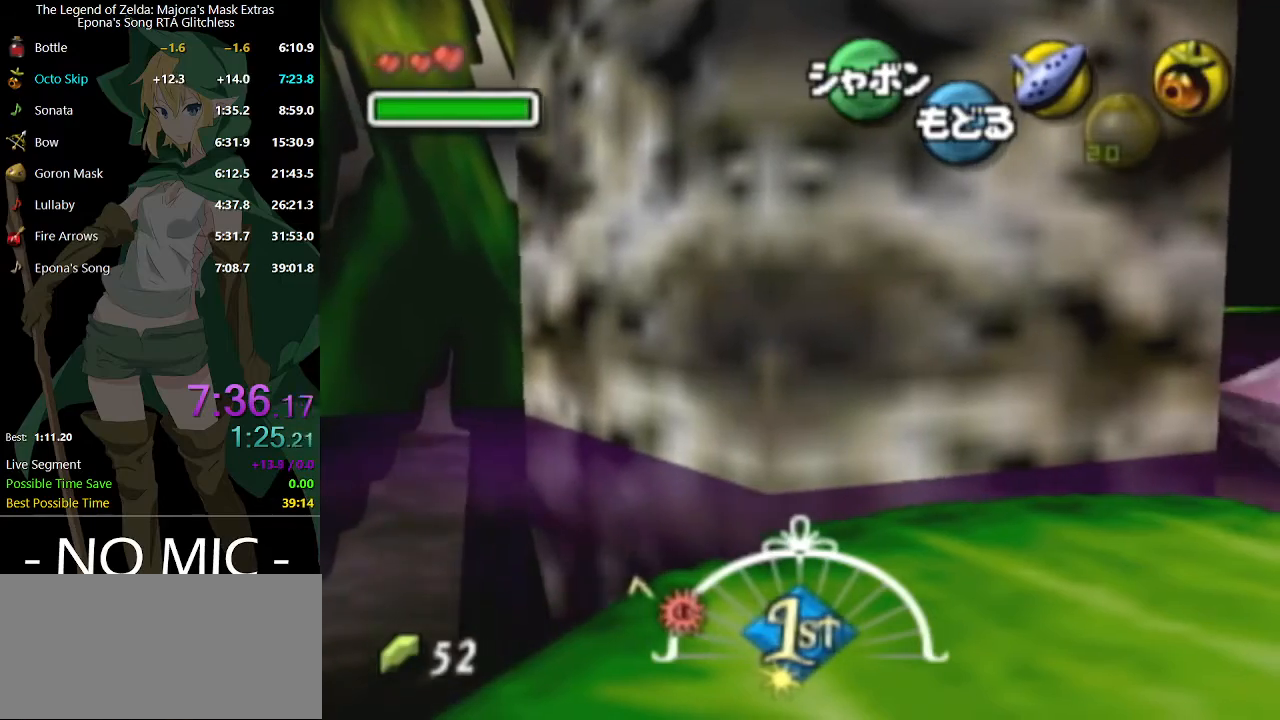
{"buttons": [], "left_stick": "up-right", "right_stick": "center", "events": [[433, "left_stick", "up-right"]]}
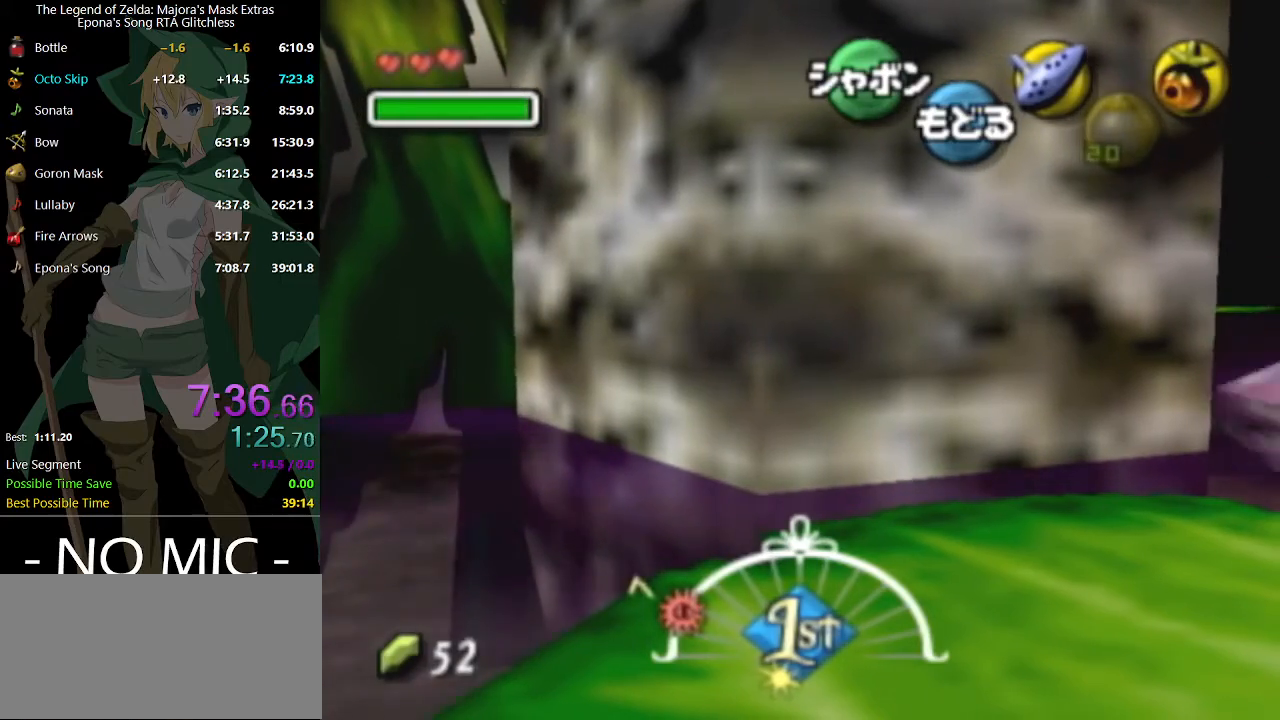
{"buttons": [], "left_stick": "center", "right_stick": "center", "events": [[33, "left_stick", "center"]]}
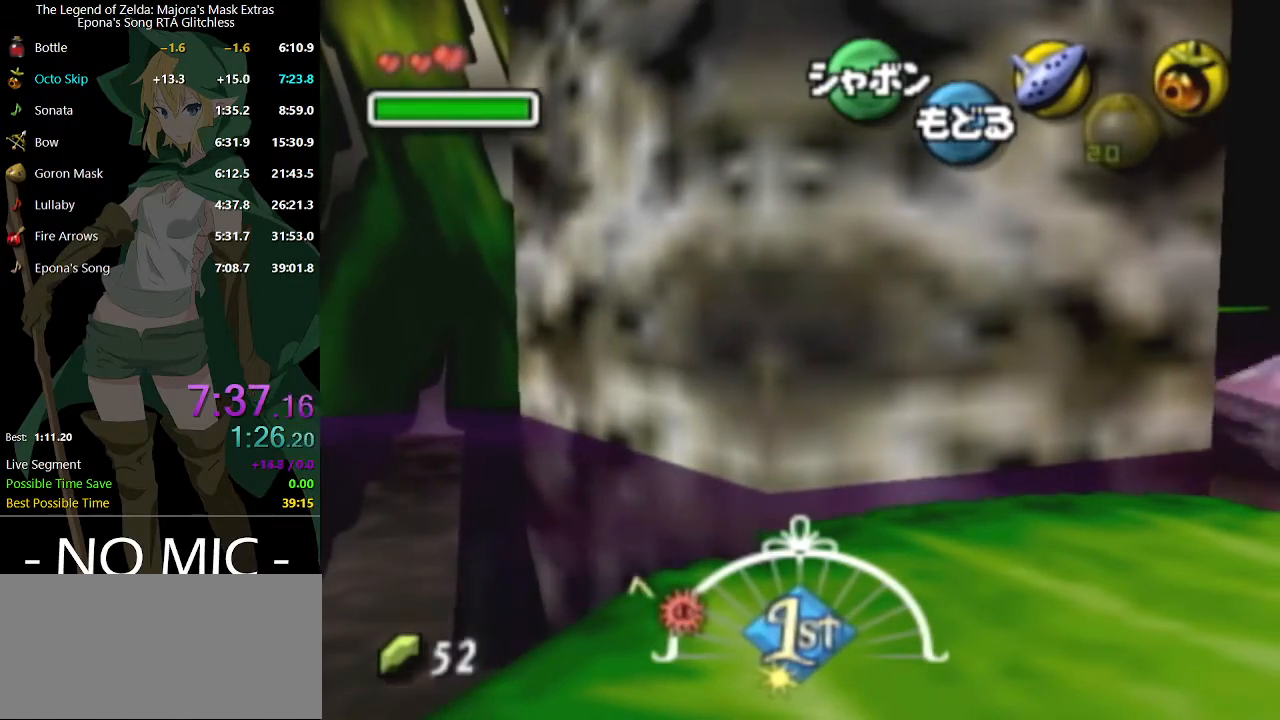
{"buttons": ["A"], "left_stick": "center", "right_stick": "center", "events": [[467, "A", "down"]]}
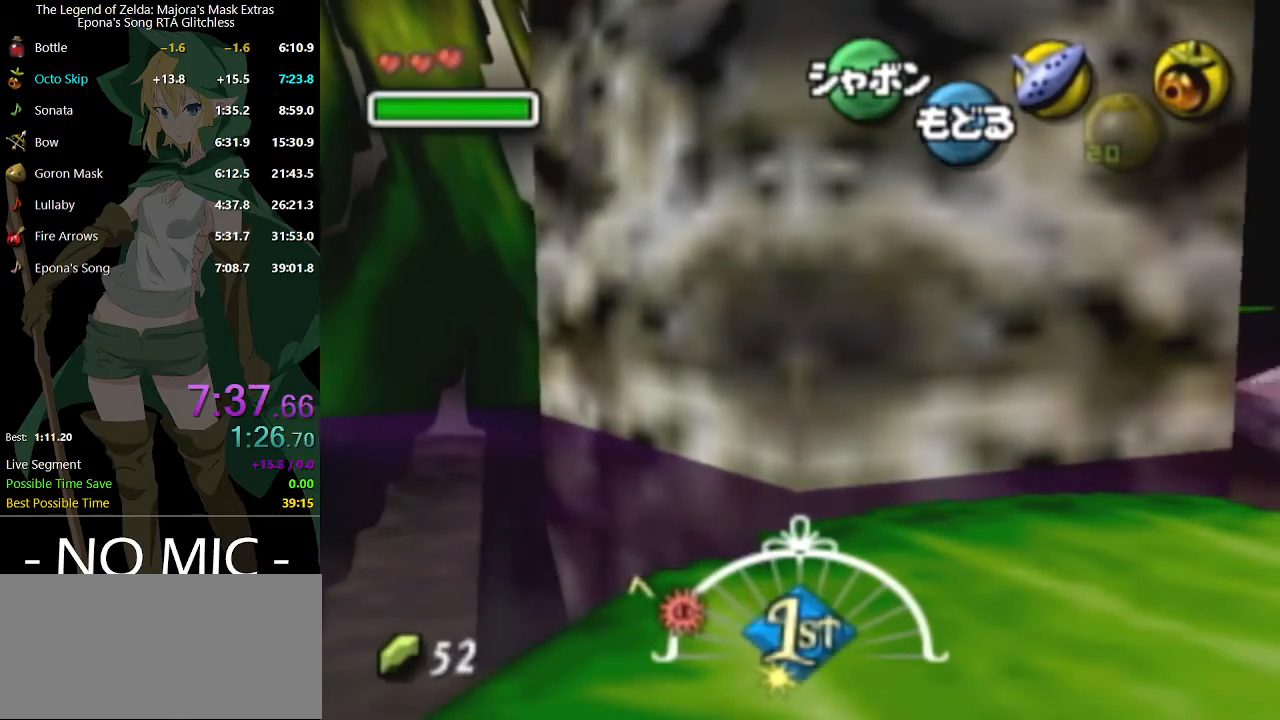
{"buttons": ["X"], "left_stick": "center", "right_stick": "center", "events": [[67, "A", "up"], [133, "X", "down"], [200, "X", "up"], [267, "X", "down"], [300, "X", "up"], [367, "X", "down"], [433, "X", "up"], [467, "X", "down"]]}
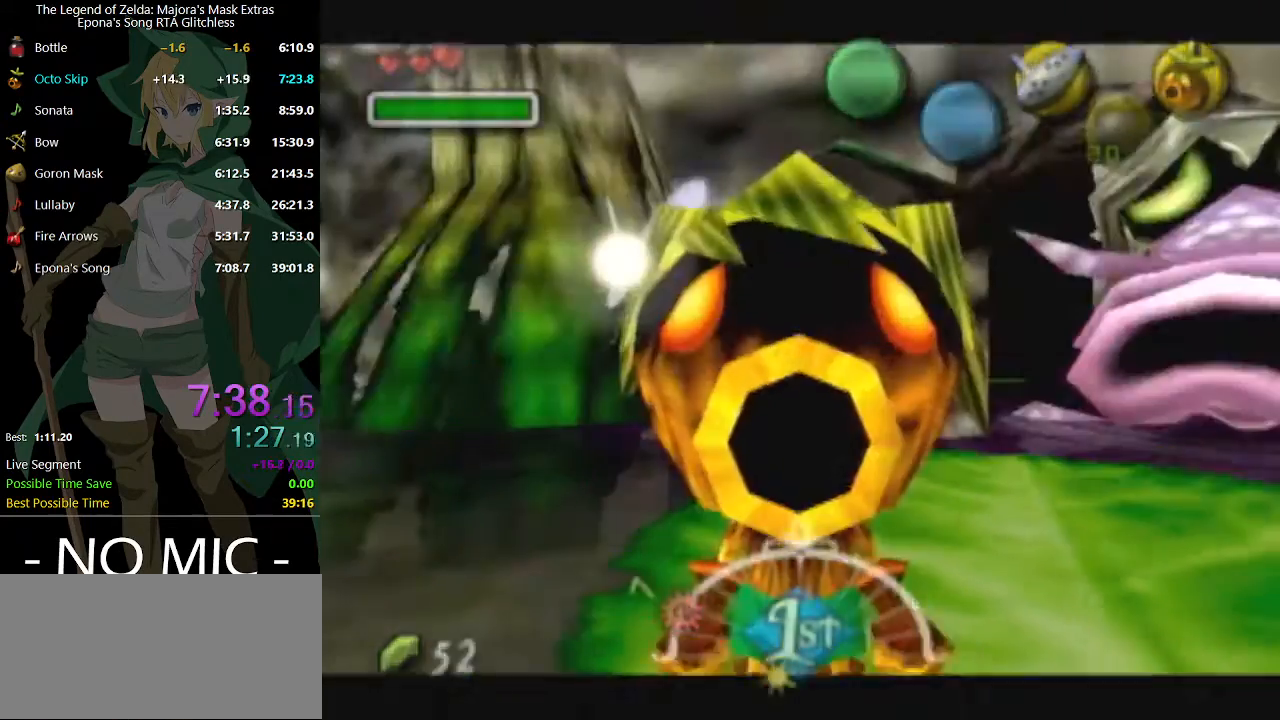
{"buttons": [], "left_stick": "up", "right_stick": "center", "events": [[33, "left_stick", "up"], [67, "X", "up"]]}
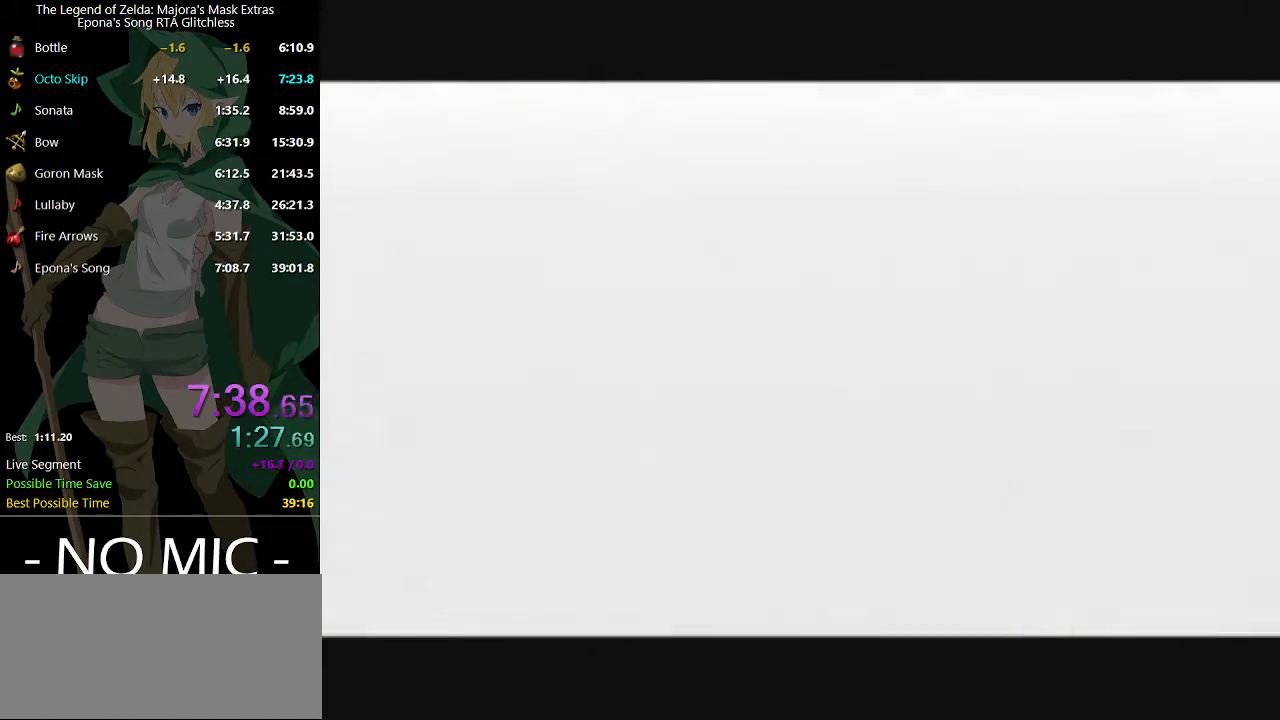
{"buttons": [], "left_stick": "up", "right_stick": "center", "events": []}
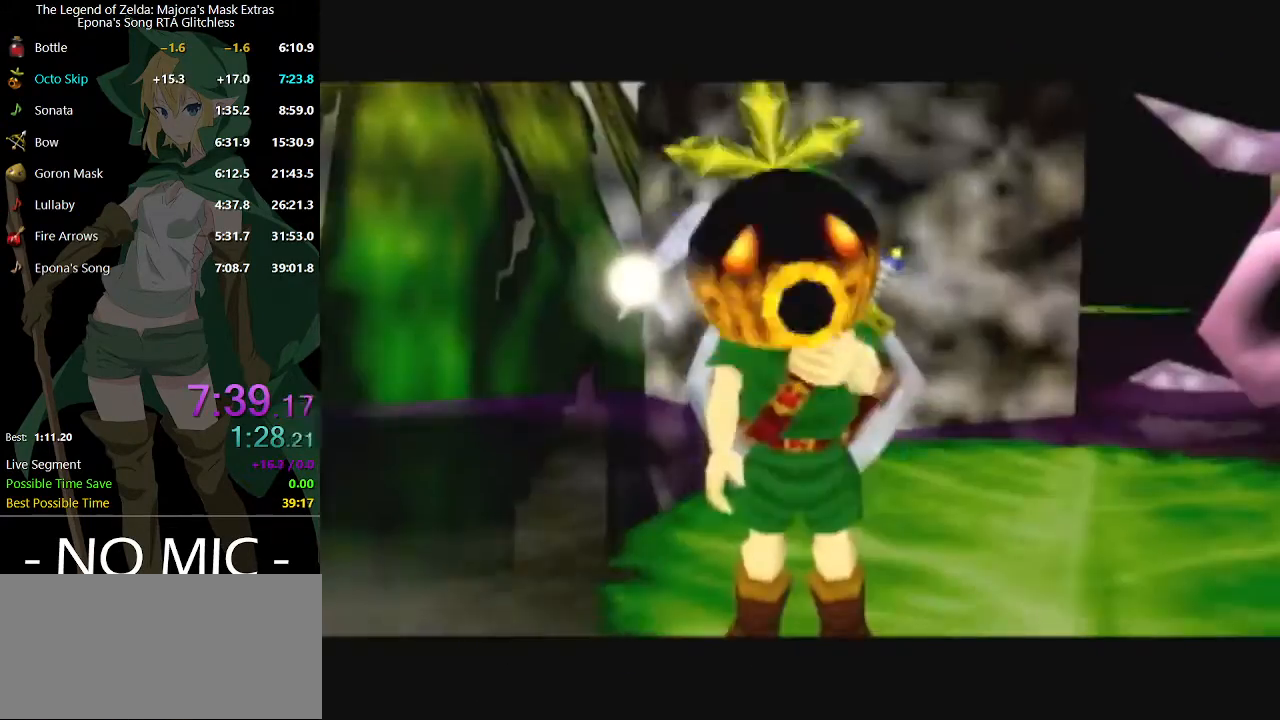
{"buttons": ["A"], "left_stick": "up", "right_stick": "center", "events": [[133, "A", "down"], [167, "A", "up"], [267, "A", "down"], [300, "A", "up"], [367, "A", "down"], [400, "A", "up"], [433, "A", "down"]]}
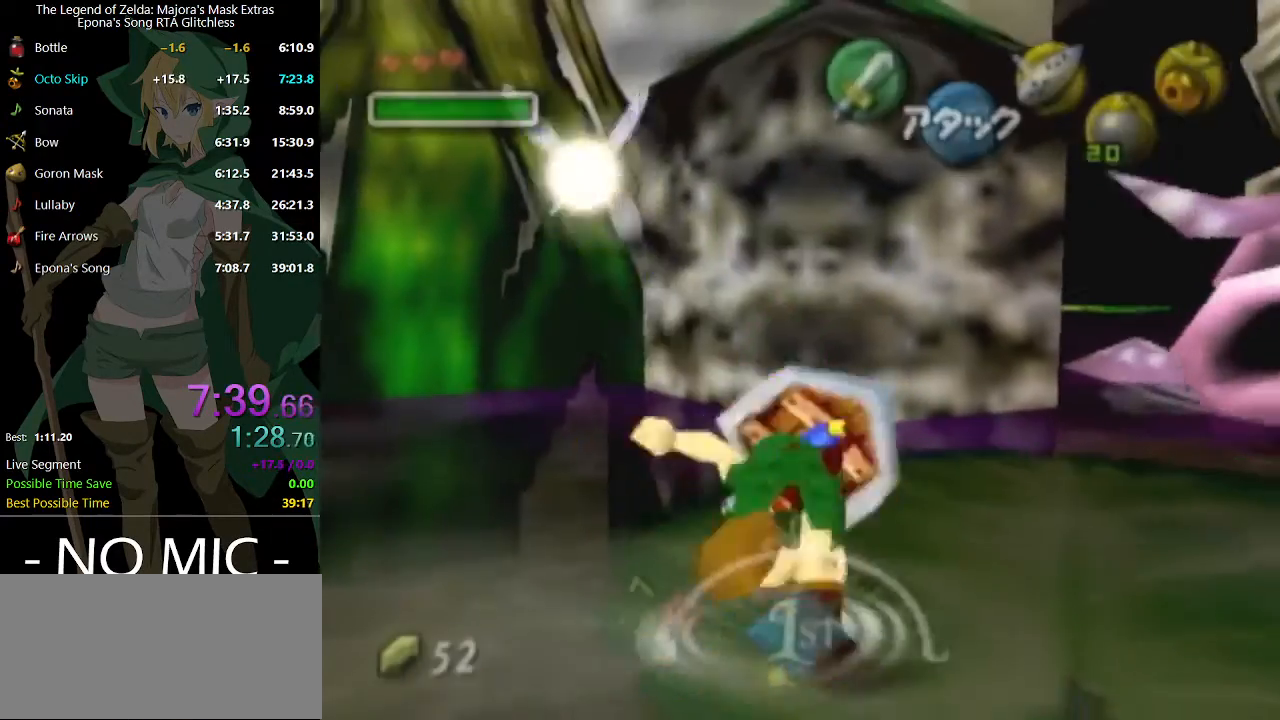
{"buttons": ["X"], "left_stick": "up-right", "right_stick": "center", "events": [[33, "A", "up"], [133, "left_stick", "up-right"], [367, "X", "down"], [433, "X", "up"], [500, "X", "down"]]}
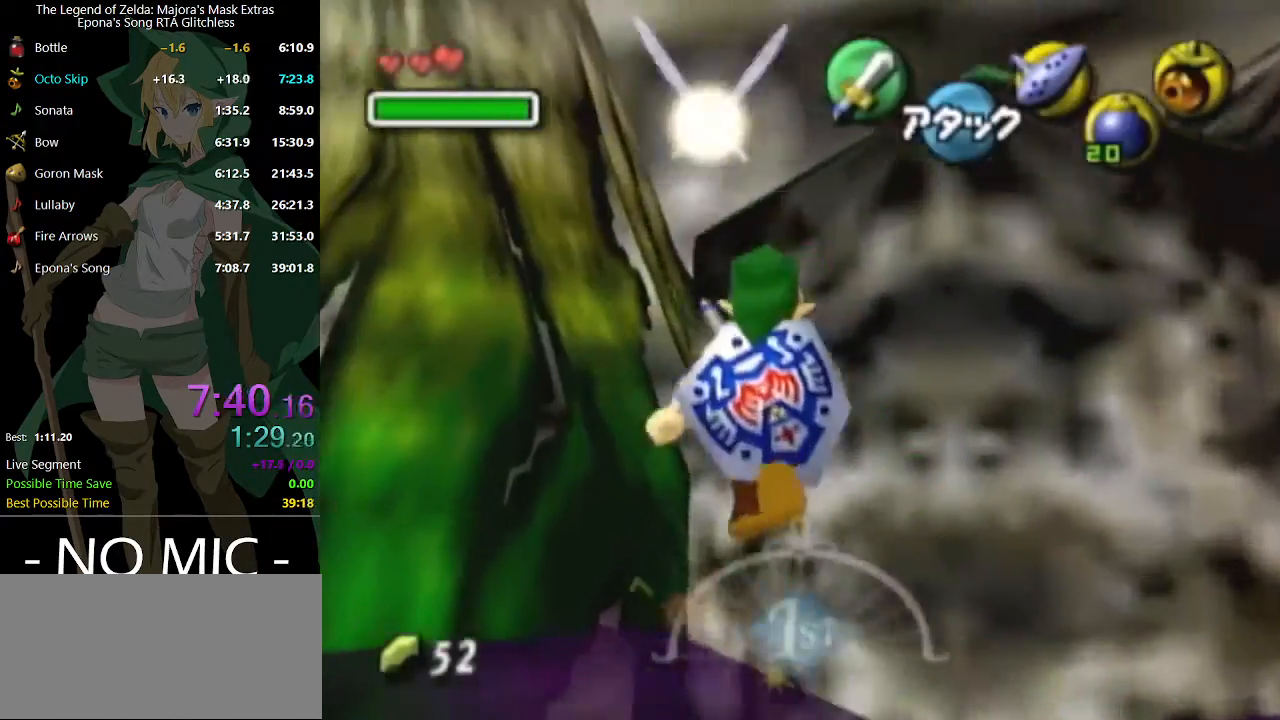
{"buttons": ["X"], "left_stick": "up", "right_stick": "center", "events": [[33, "X", "up"], [33, "left_stick", "center"], [100, "X", "down"], [200, "X", "up"], [267, "X", "down"], [300, "X", "up"], [400, "X", "down"], [433, "X", "up"], [467, "X", "down"], [467, "left_stick", "up"]]}
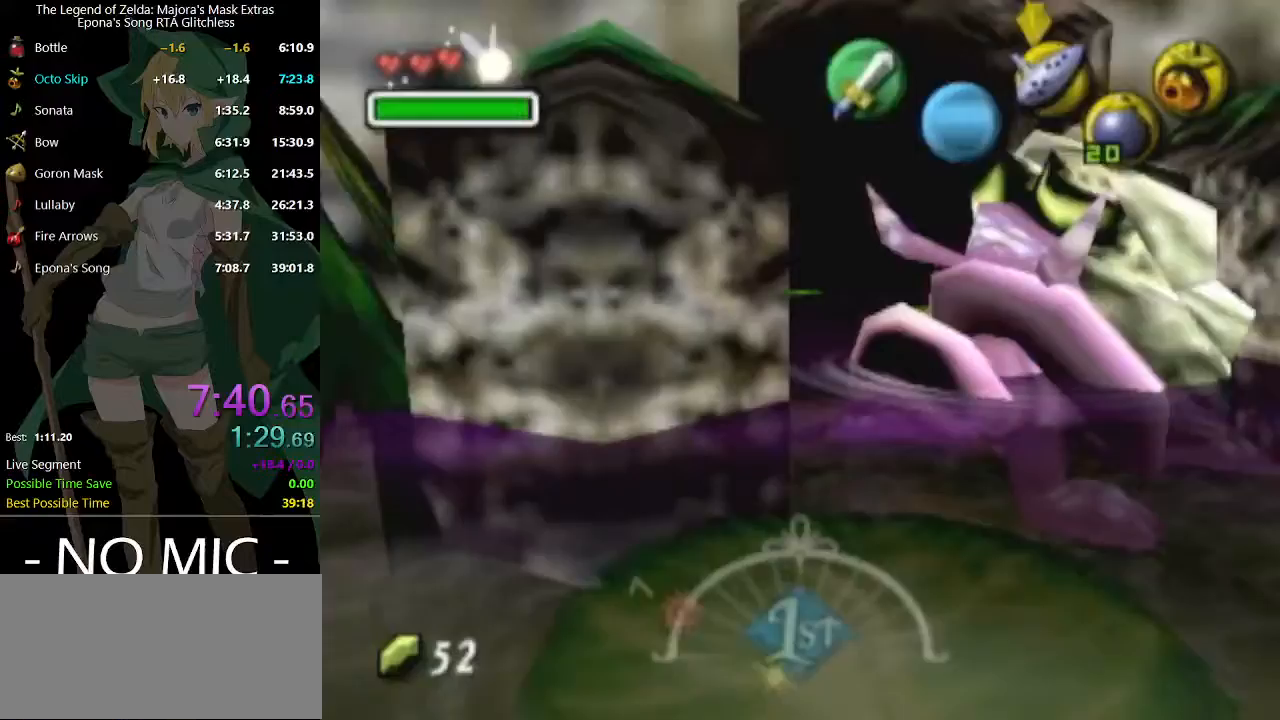
{"buttons": [], "left_stick": "up", "right_stick": "center", "events": [[67, "X", "up"]]}